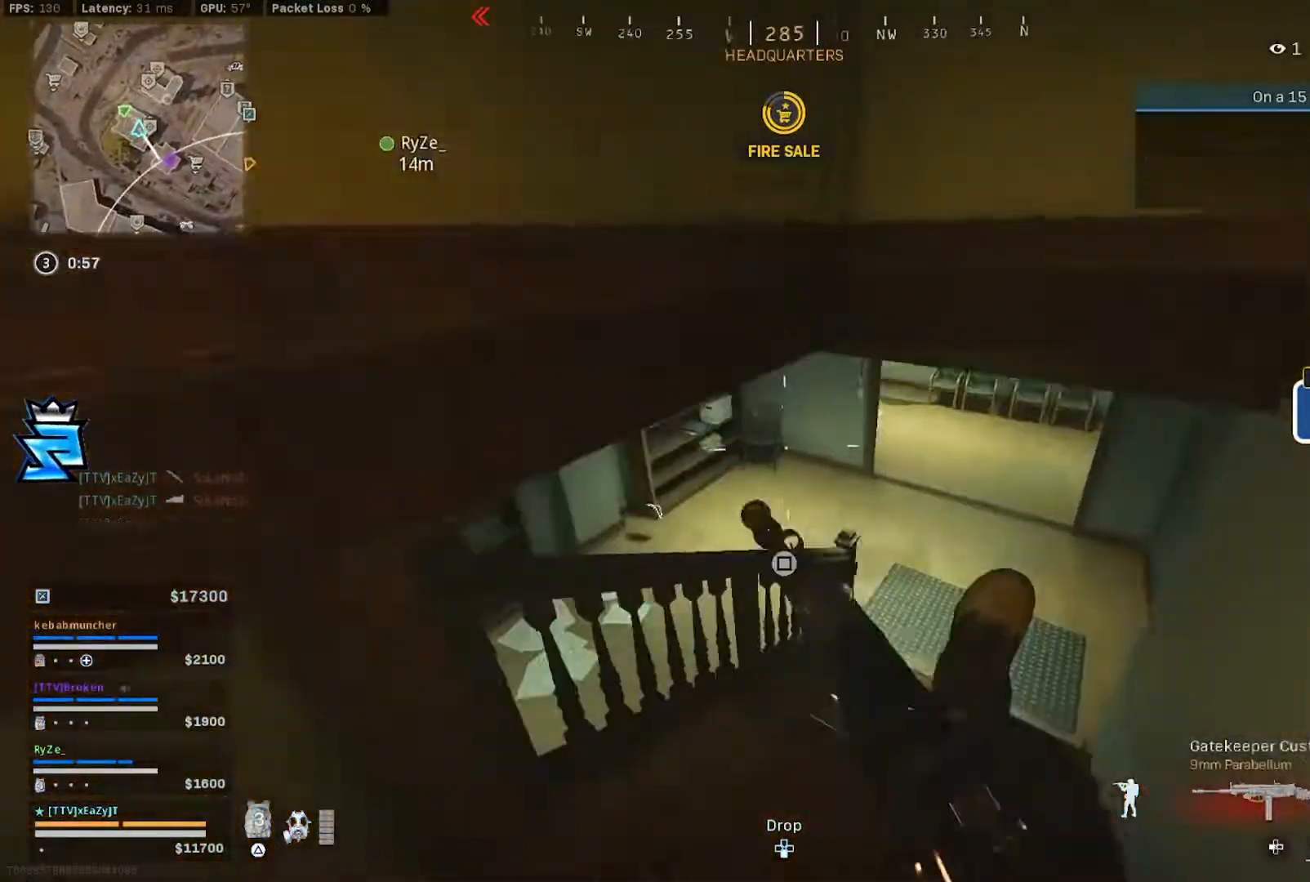
Gameplay with a controller (PlayStation layout); each line is a JSON object with the inputs held at the frame after it (dt_ms = milliseconds from this image to that frame). "events" lists button and stick changes between this image and that frame as [ms after this image, input, new state], when the widget could be followed in between. Not read: L1.
{"dt_ms": 1000, "buttons": ["L3"], "left_stick": "up", "right_stick": "center"}
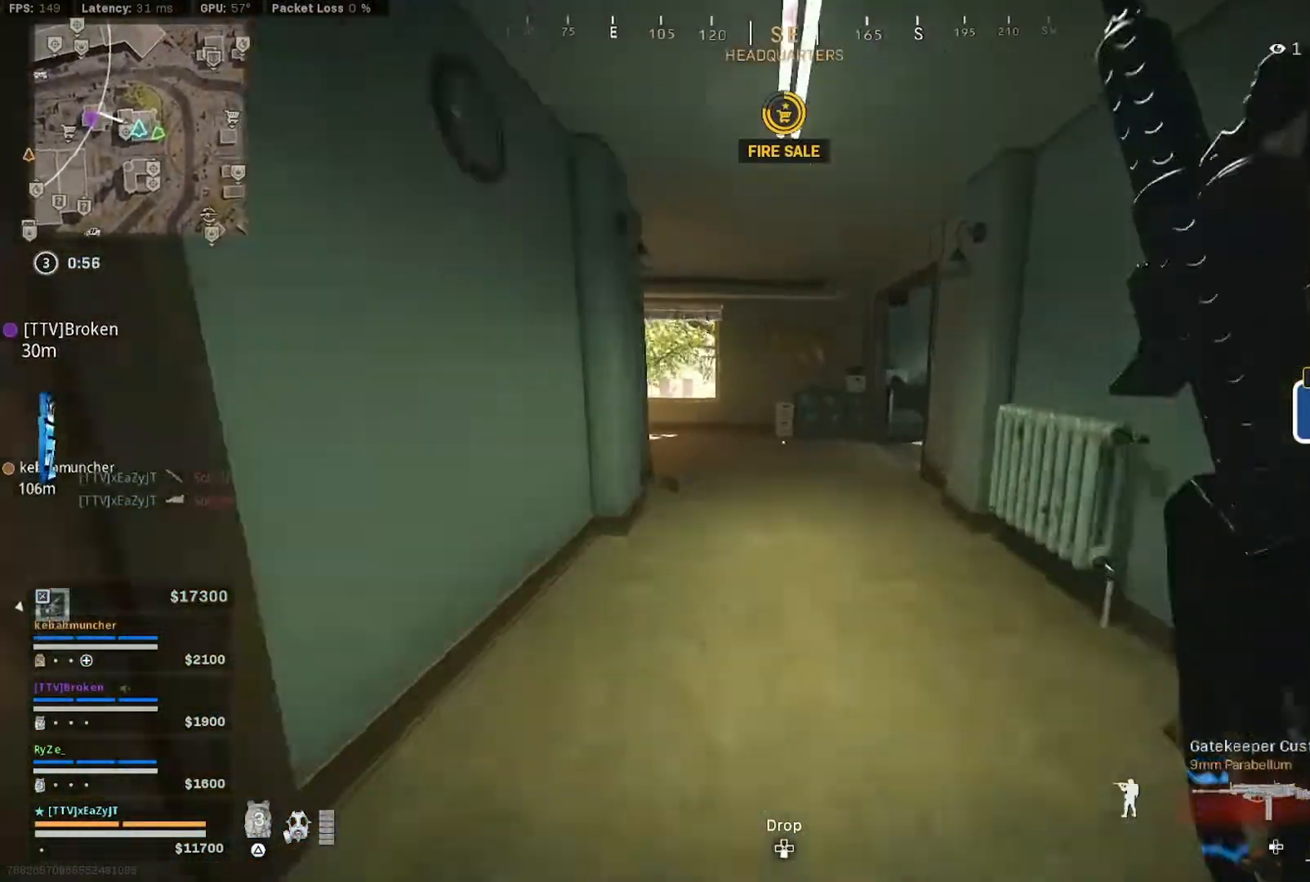
{"dt_ms": 500, "buttons": [], "left_stick": "center", "right_stick": "left", "events": [[50, "L3", "up"], [50, "right_stick", "left"], [217, "CIRCLE", "down"], [217, "right_stick", "center"], [283, "left_stick", "center"], [317, "CIRCLE", "up"], [317, "right_stick", "left"]]}
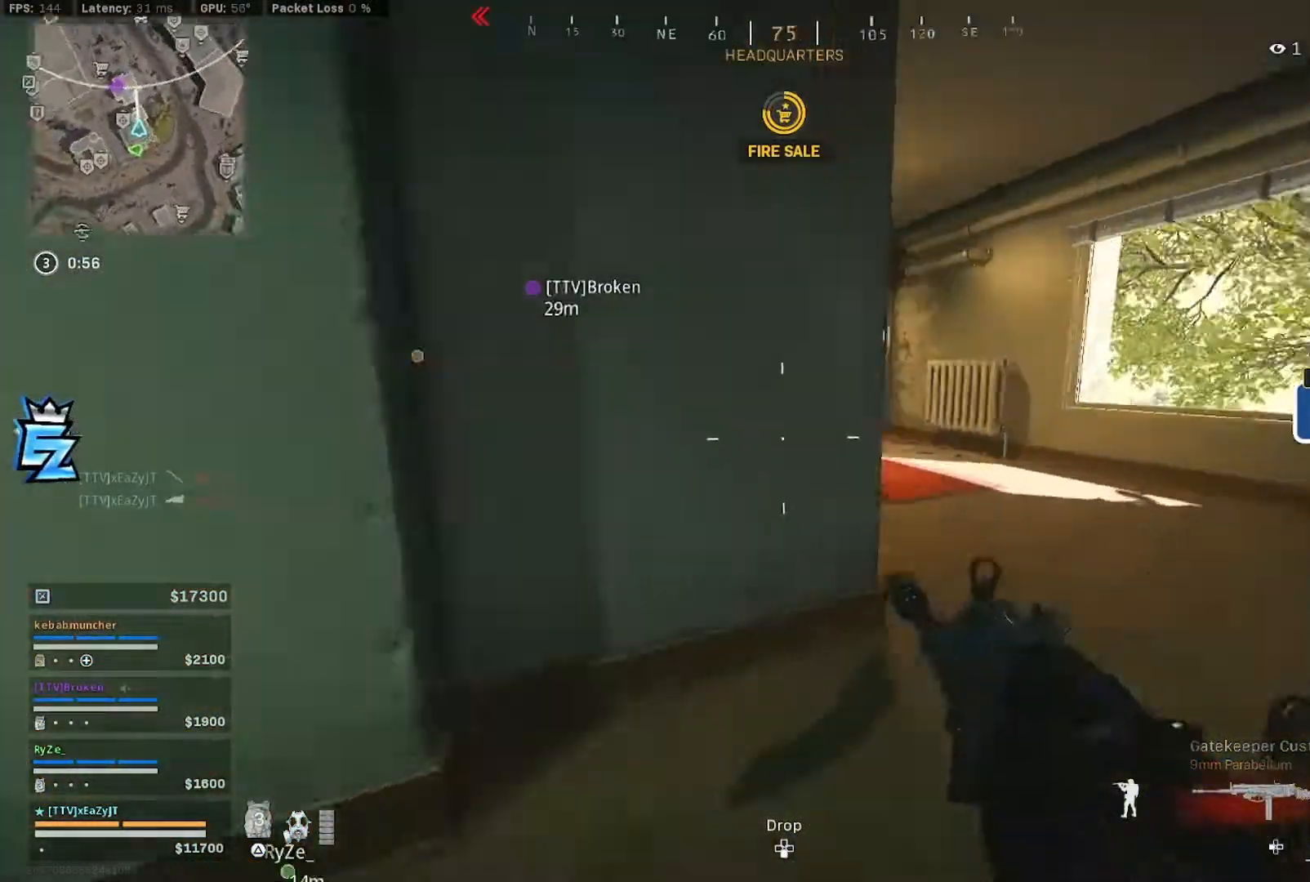
{"dt_ms": 500, "buttons": ["L3"], "left_stick": "up", "right_stick": "center", "events": [[83, "left_stick", "up"], [150, "CIRCLE", "down"], [217, "R3", "down"], [283, "CIRCLE", "up"], [350, "R3", "up"], [383, "L3", "down"], [417, "right_stick", "center"]]}
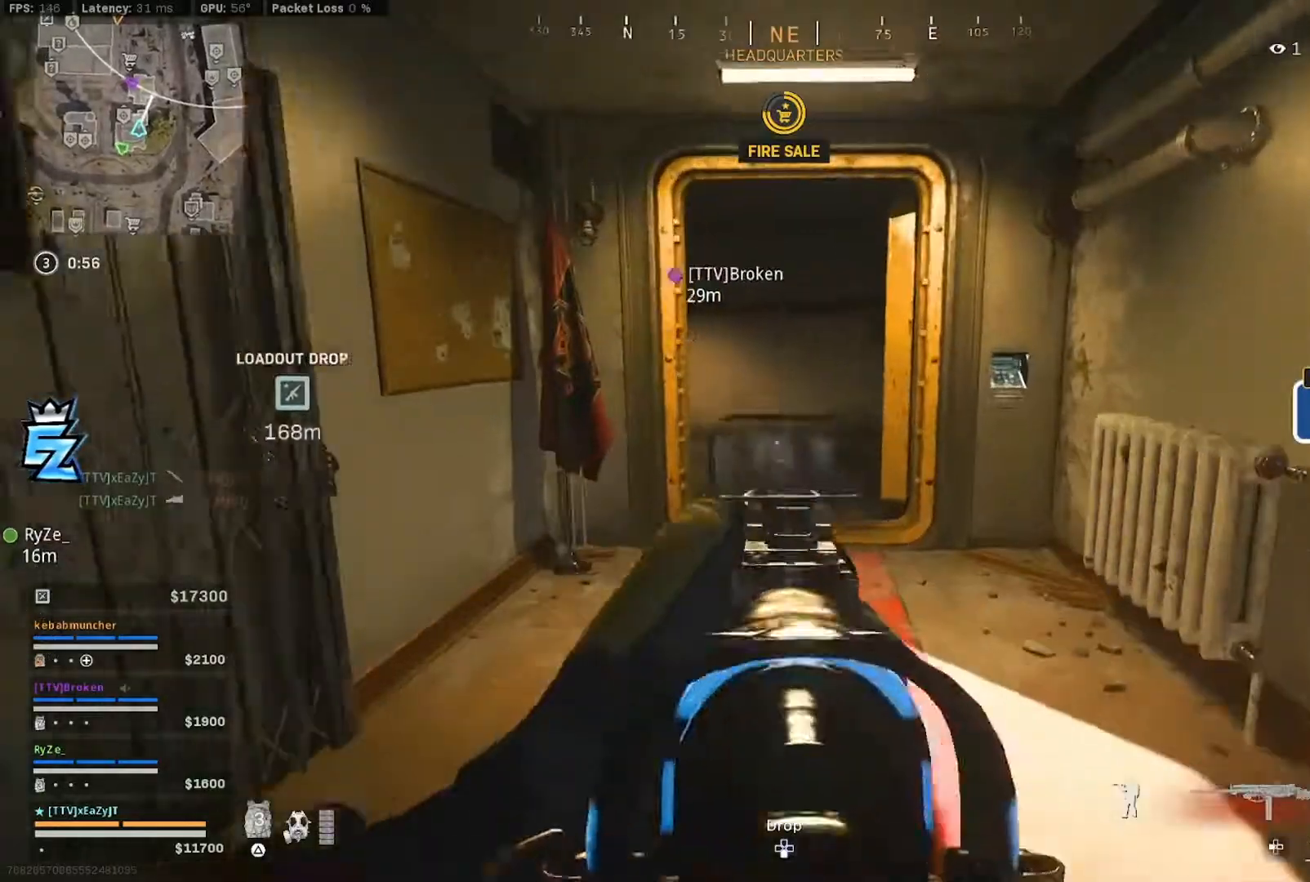
{"dt_ms": 500, "buttons": [], "left_stick": "up", "right_stick": "left", "events": [[17, "L3", "up"], [50, "right_stick", "left"], [117, "L3", "down"], [217, "L3", "up"], [350, "CIRCLE", "down"], [450, "CIRCLE", "up"]]}
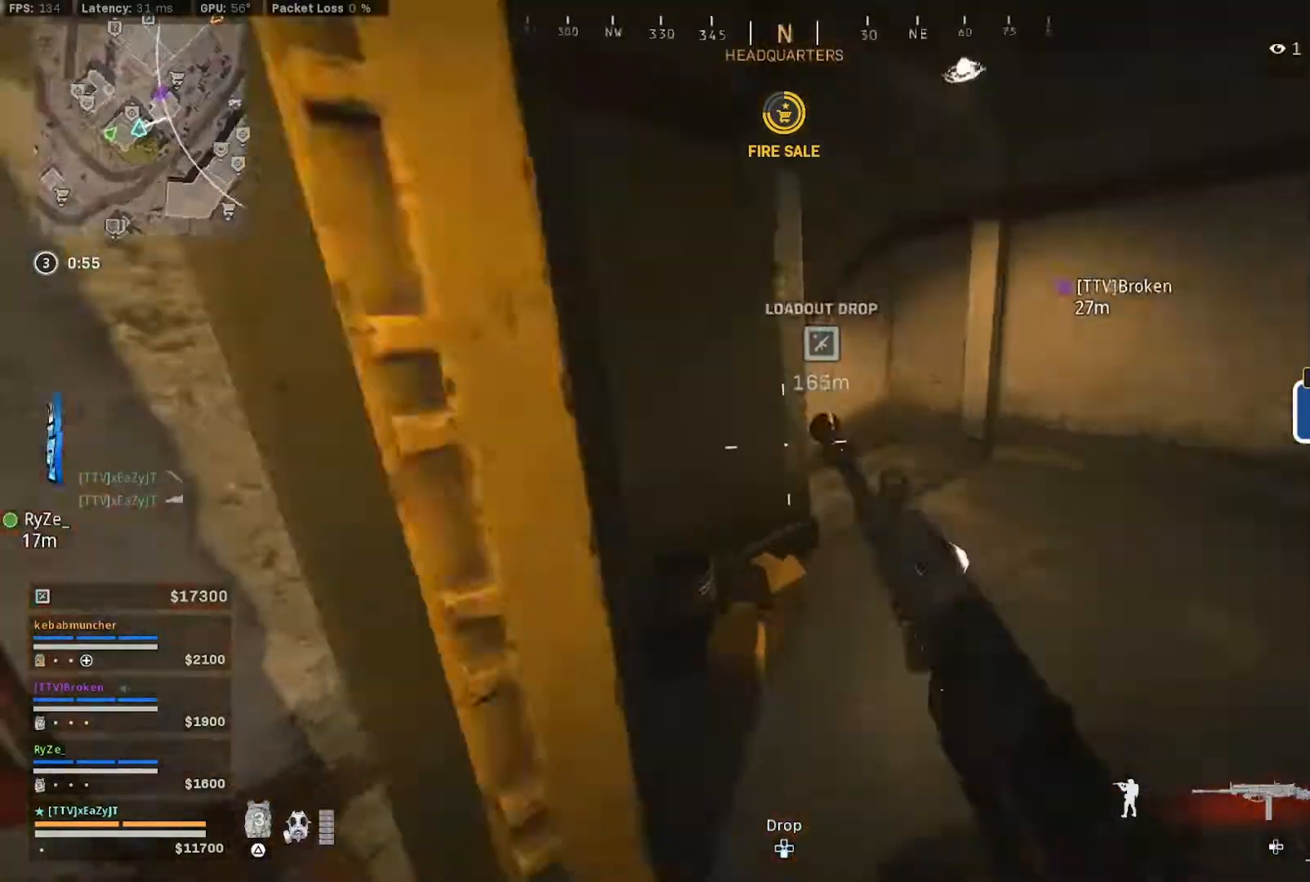
{"dt_ms": 500, "buttons": ["L3"], "left_stick": "up", "right_stick": "down", "events": [[117, "CIRCLE", "down"], [117, "left_stick", "up-right"], [117, "right_stick", "center"], [217, "R3", "down"], [250, "CIRCLE", "up"], [350, "R3", "up"], [383, "left_stick", "up"], [417, "right_stick", "down"], [483, "L3", "down"]]}
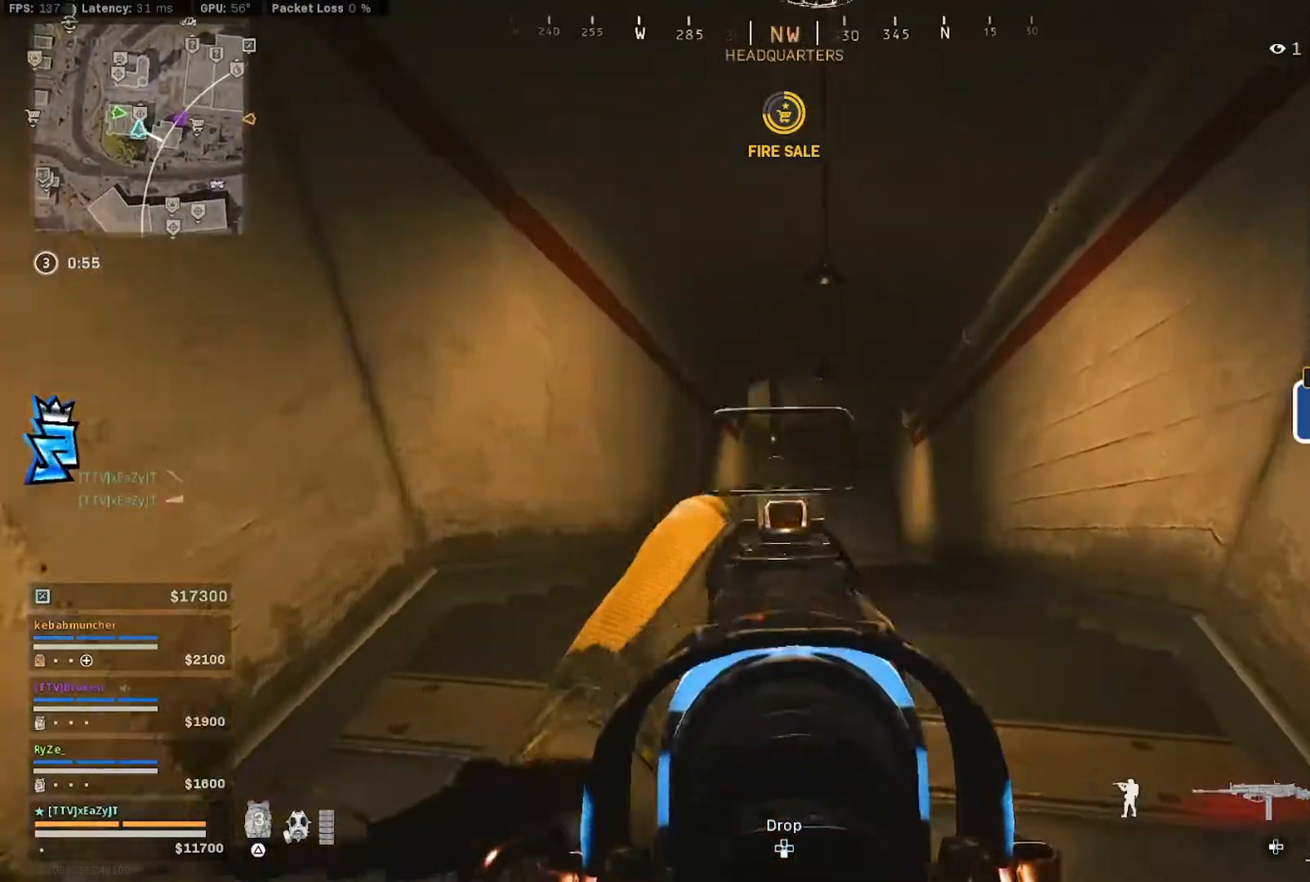
{"dt_ms": 500, "buttons": ["CIRCLE"], "left_stick": "up", "right_stick": "center", "events": [[17, "right_stick", "center"], [83, "L3", "up"], [150, "L3", "down"], [417, "L3", "up"], [450, "CIRCLE", "down"]]}
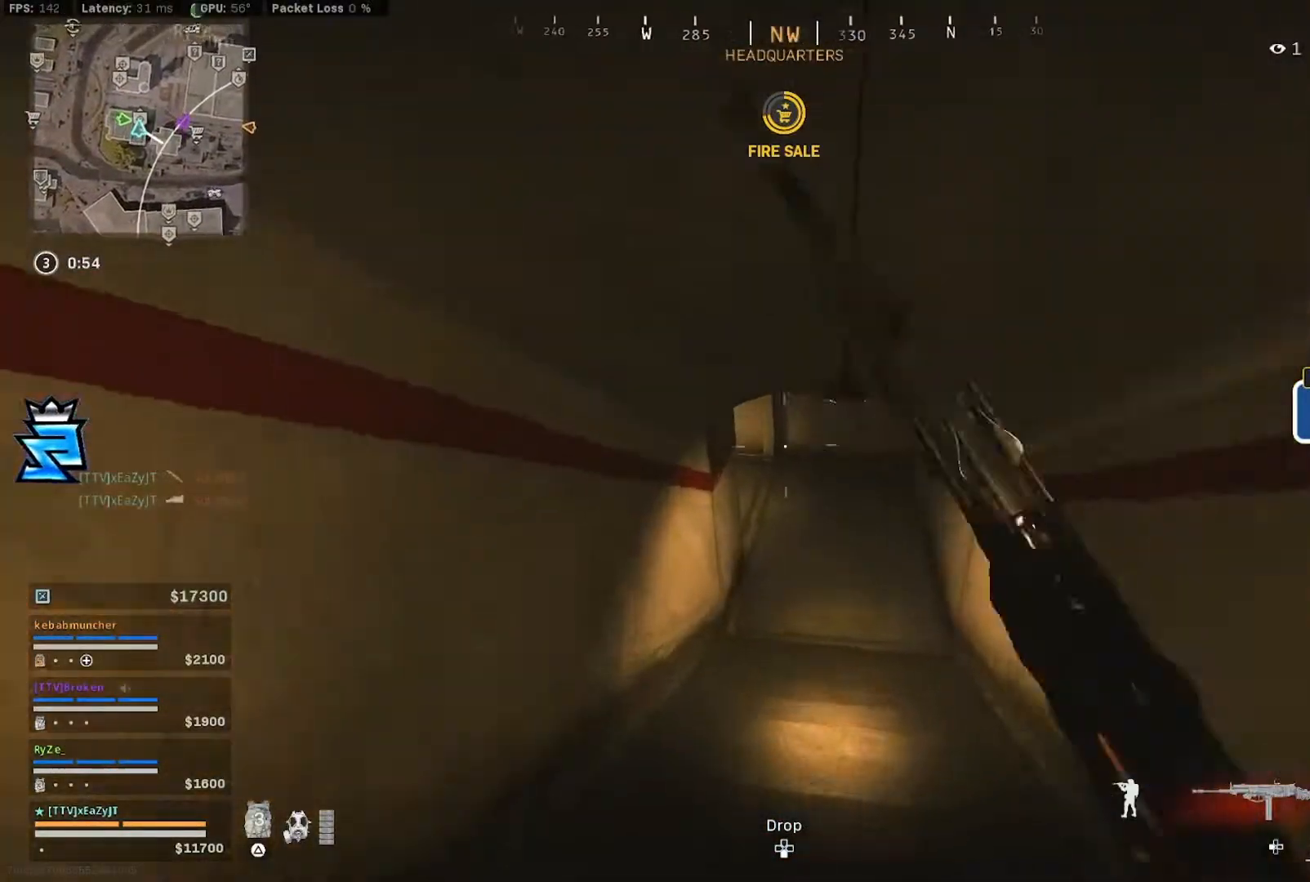
{"dt_ms": 500, "buttons": [], "left_stick": "up-right", "right_stick": "up-left", "events": [[50, "CIRCLE", "up"], [83, "left_stick", "center"], [150, "right_stick", "up-left"], [317, "left_stick", "up-right"]]}
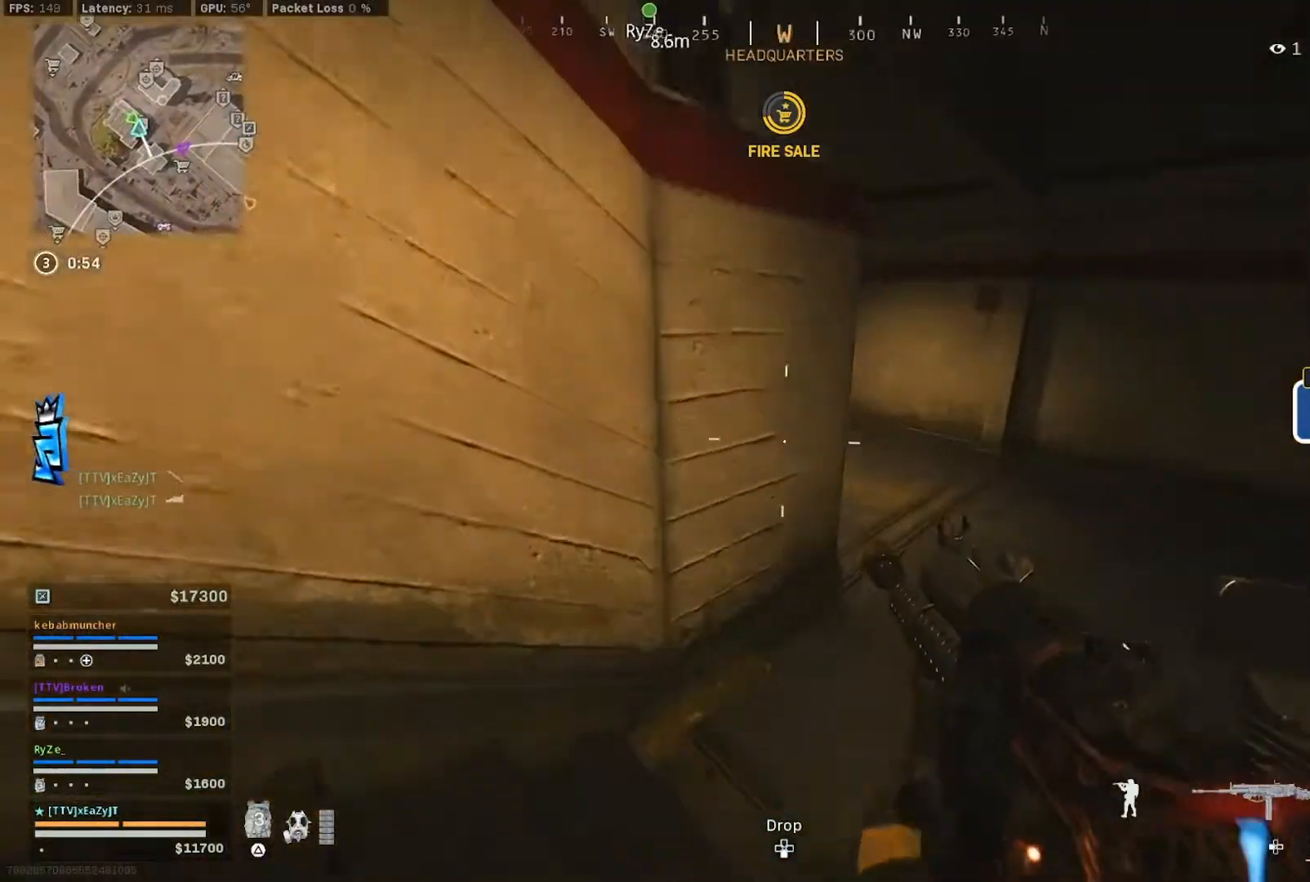
{"dt_ms": 500, "buttons": ["R3"], "left_stick": "down-right", "right_stick": "center", "events": [[217, "CIRCLE", "down"], [283, "left_stick", "right"], [350, "R3", "down"], [350, "right_stick", "center"], [383, "CIRCLE", "up"], [383, "left_stick", "down-right"]]}
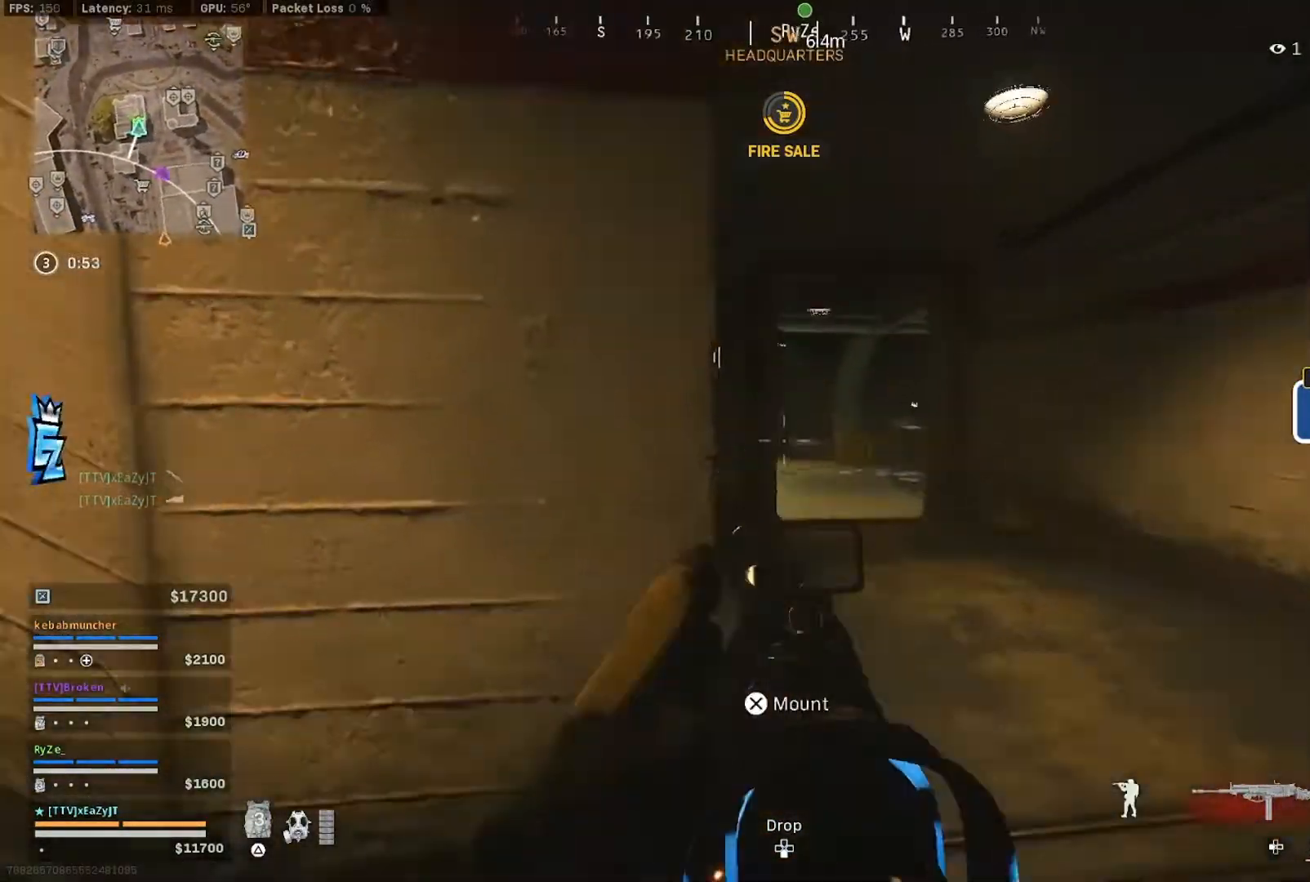
{"dt_ms": 500, "buttons": ["L3"], "left_stick": "up", "right_stick": "left", "events": [[17, "R3", "up"], [83, "right_stick", "down"], [150, "right_stick", "down-left"], [217, "left_stick", "up-right"], [250, "right_stick", "center"], [283, "L3", "down"], [417, "left_stick", "up"], [450, "right_stick", "left"]]}
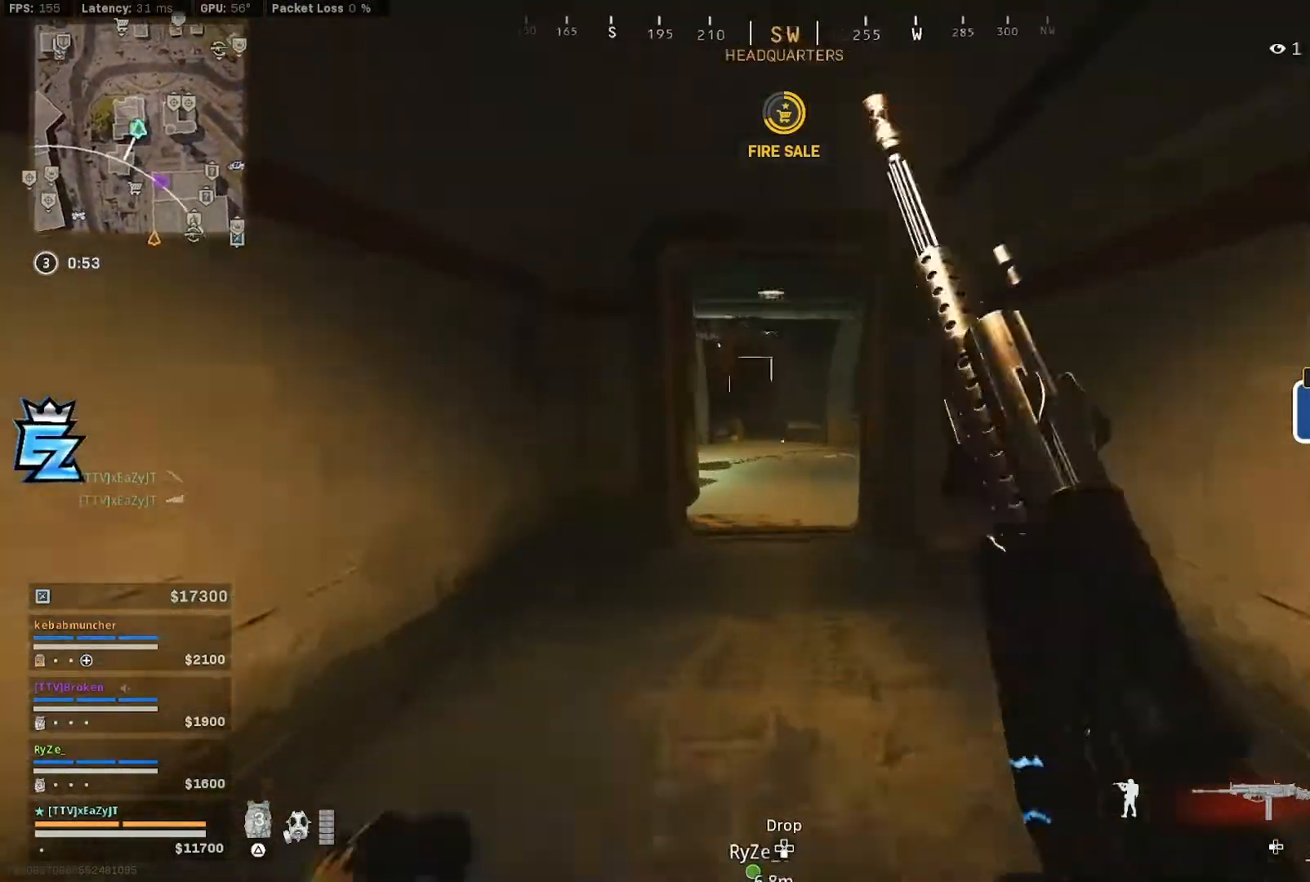
{"dt_ms": 500, "buttons": [], "left_stick": "center", "right_stick": "left"}
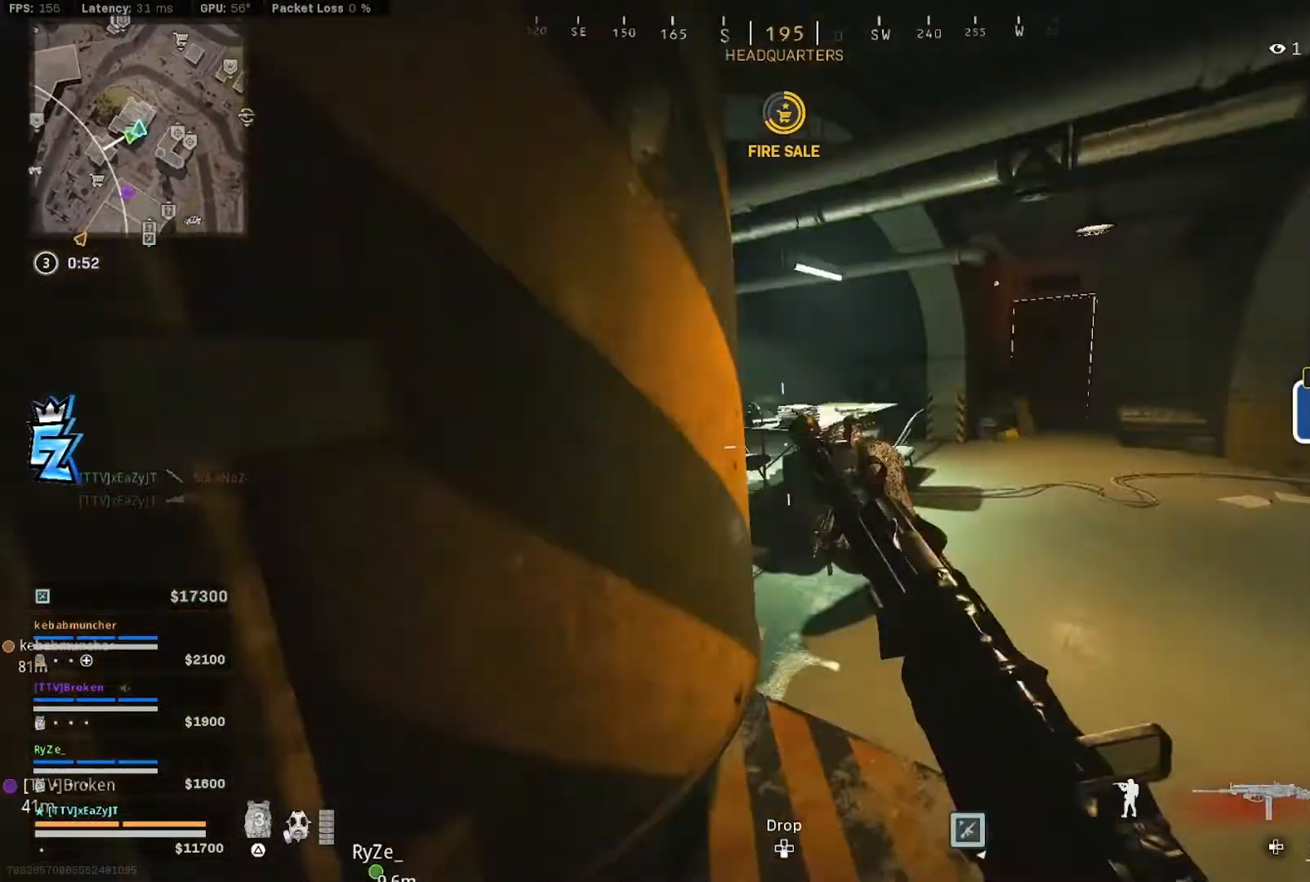
{"dt_ms": 1000, "buttons": [], "left_stick": "down", "right_stick": "up-right"}
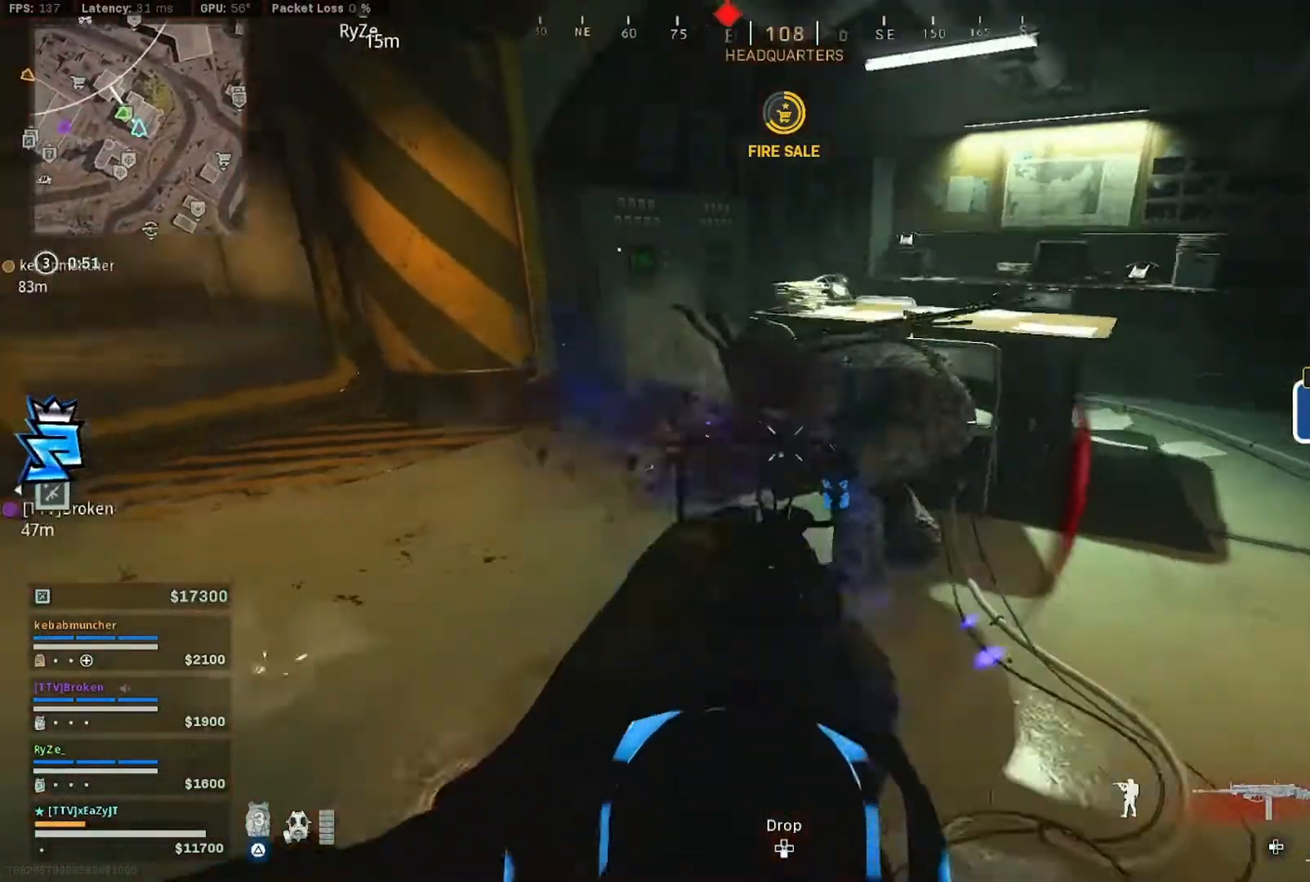
{"dt_ms": 500, "buttons": [], "left_stick": "up", "right_stick": "center", "events": [[83, "right_stick", "center"], [117, "R3", "down"], [117, "left_stick", "down-left"], [183, "R3", "up"], [183, "right_stick", "down-right"], [250, "right_stick", "down"], [317, "left_stick", "up-left"], [417, "left_stick", "up"], [483, "right_stick", "center"]]}
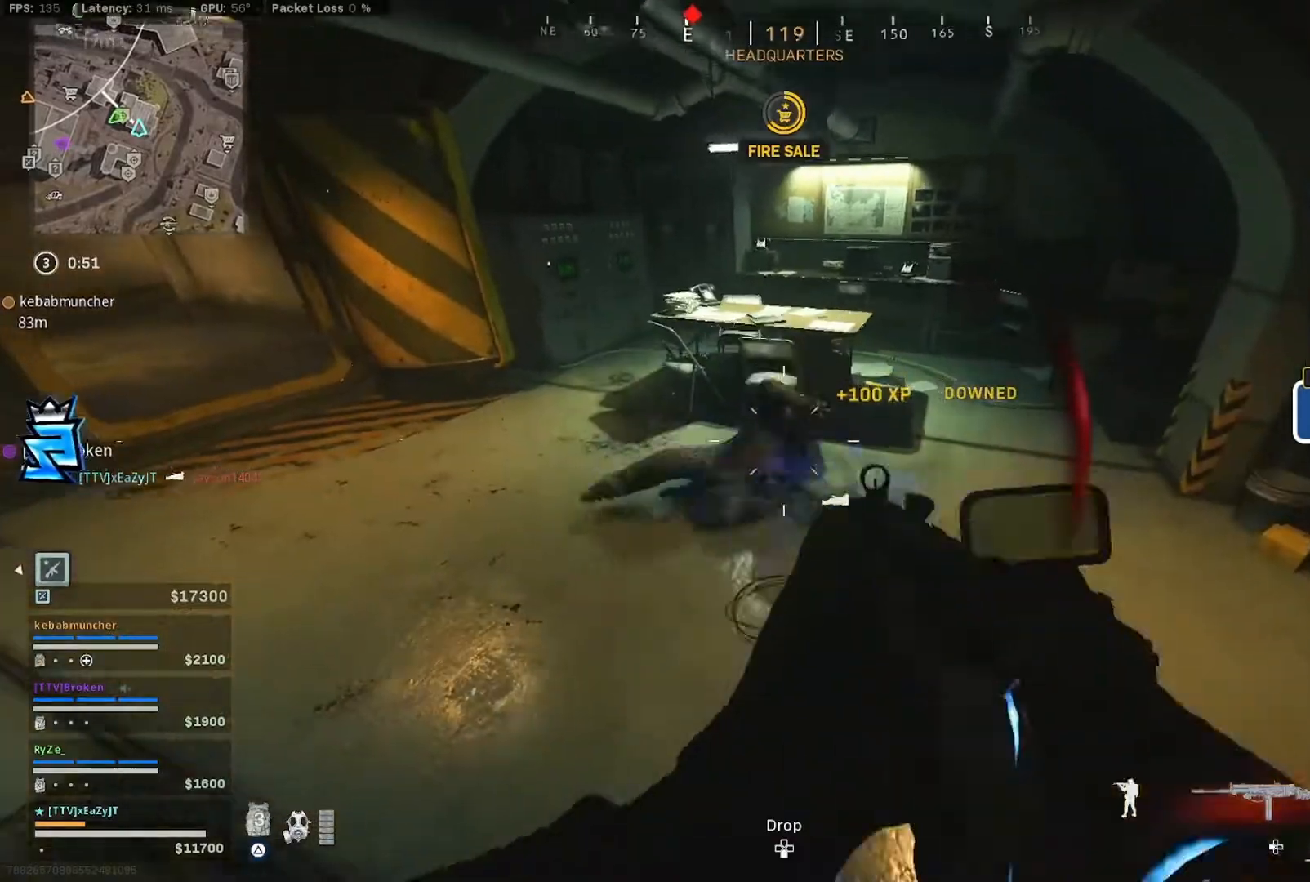
{"dt_ms": 500, "buttons": [], "left_stick": "center", "right_stick": "right", "events": [[50, "right_stick", "down"], [150, "left_stick", "down-left"], [150, "right_stick", "up-left"], [283, "right_stick", "right"], [483, "left_stick", "center"]]}
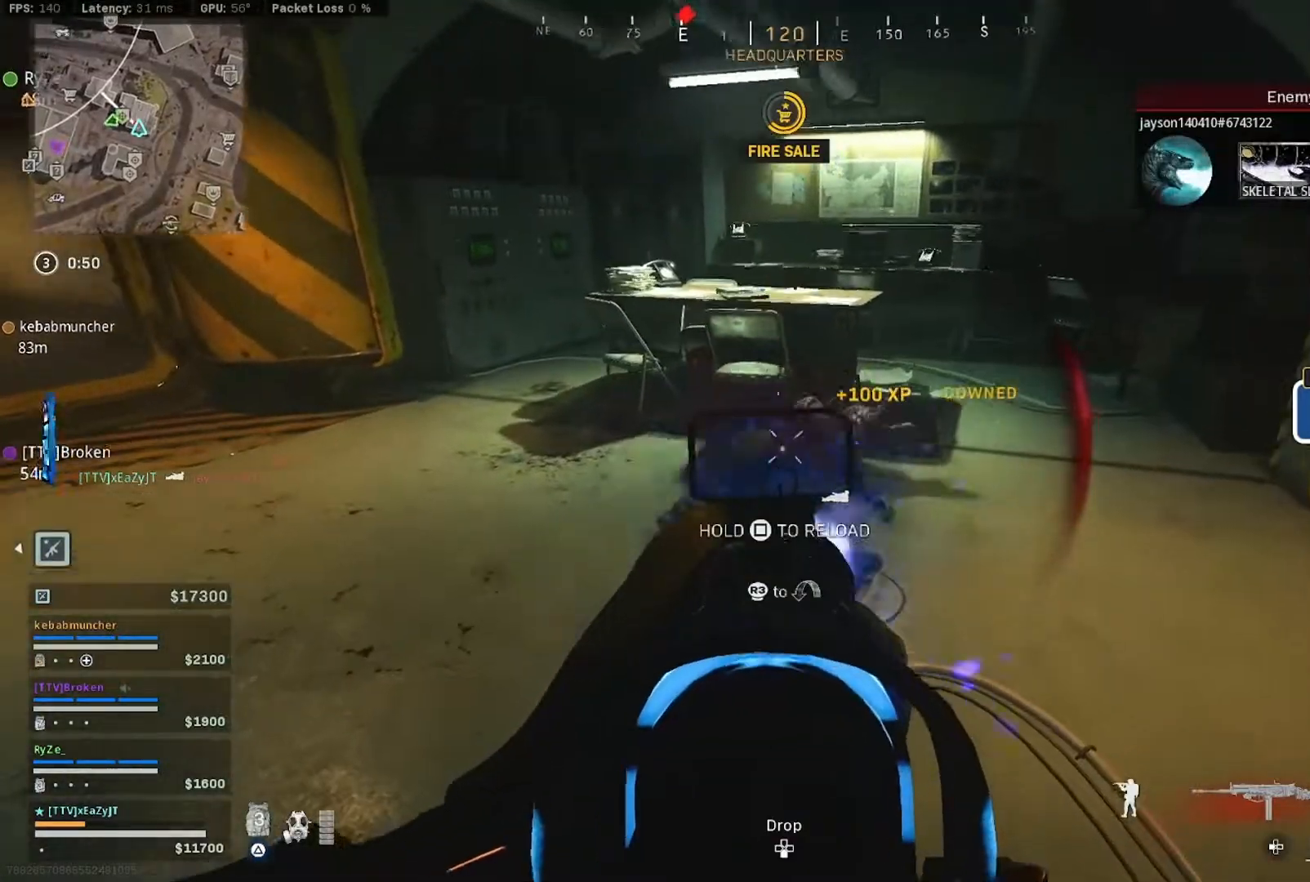
{"dt_ms": 500, "buttons": ["TRIANGLE", "R1", "L3"], "left_stick": "up-right", "right_stick": "left", "events": [[83, "left_stick", "up"], [117, "TRIANGLE", "down"], [117, "right_stick", "center"], [150, "L3", "down"], [283, "L3", "up"], [383, "L3", "down"], [383, "left_stick", "up-right"], [450, "R1", "down"], [483, "right_stick", "left"]]}
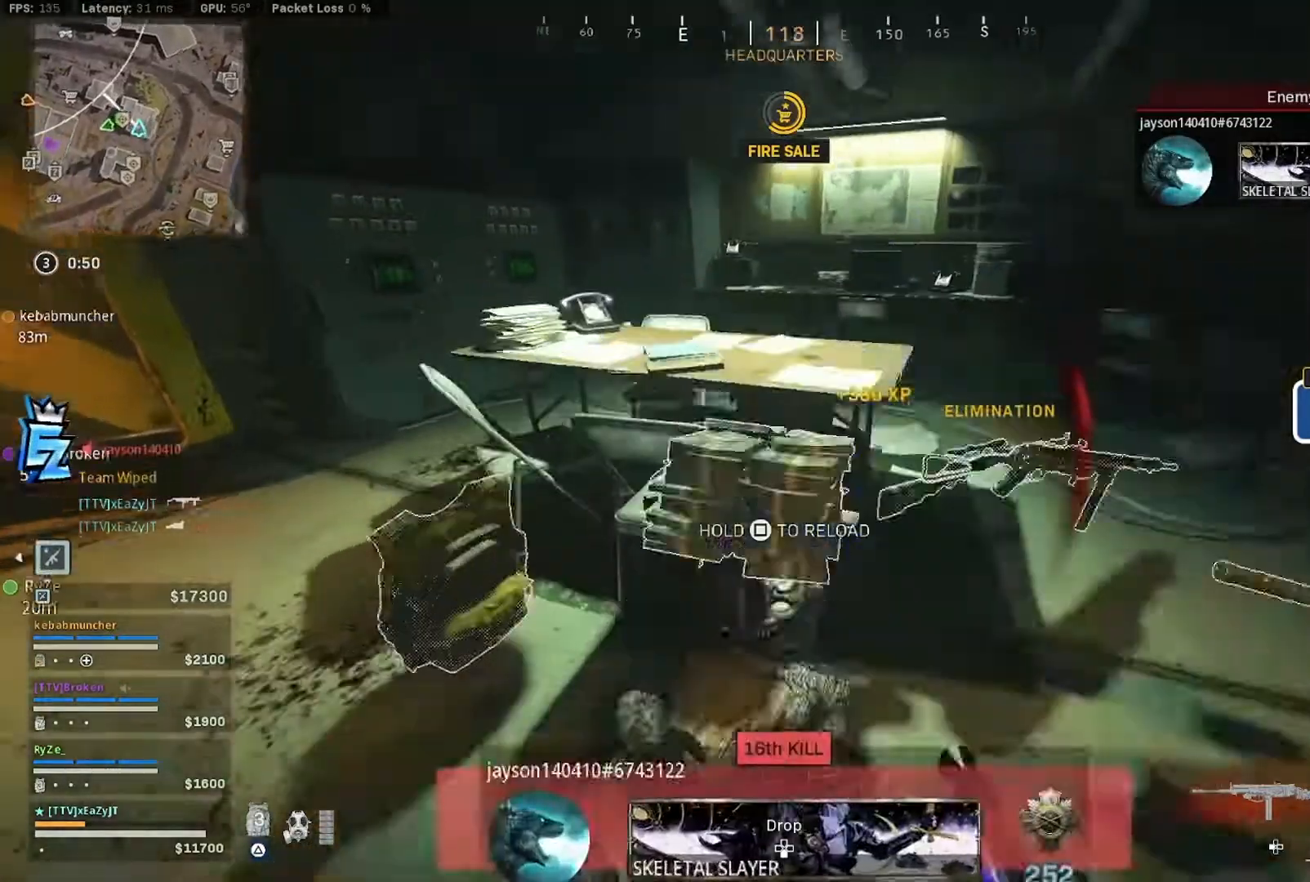
{"dt_ms": 500, "buttons": ["TRIANGLE"], "left_stick": "up", "right_stick": "up-right", "events": [[17, "L3", "up"], [33, "R1", "up"], [50, "left_stick", "down-right"], [150, "left_stick", "down"], [250, "left_stick", "down-left"], [250, "right_stick", "center"], [450, "left_stick", "up"], [450, "right_stick", "up-right"]]}
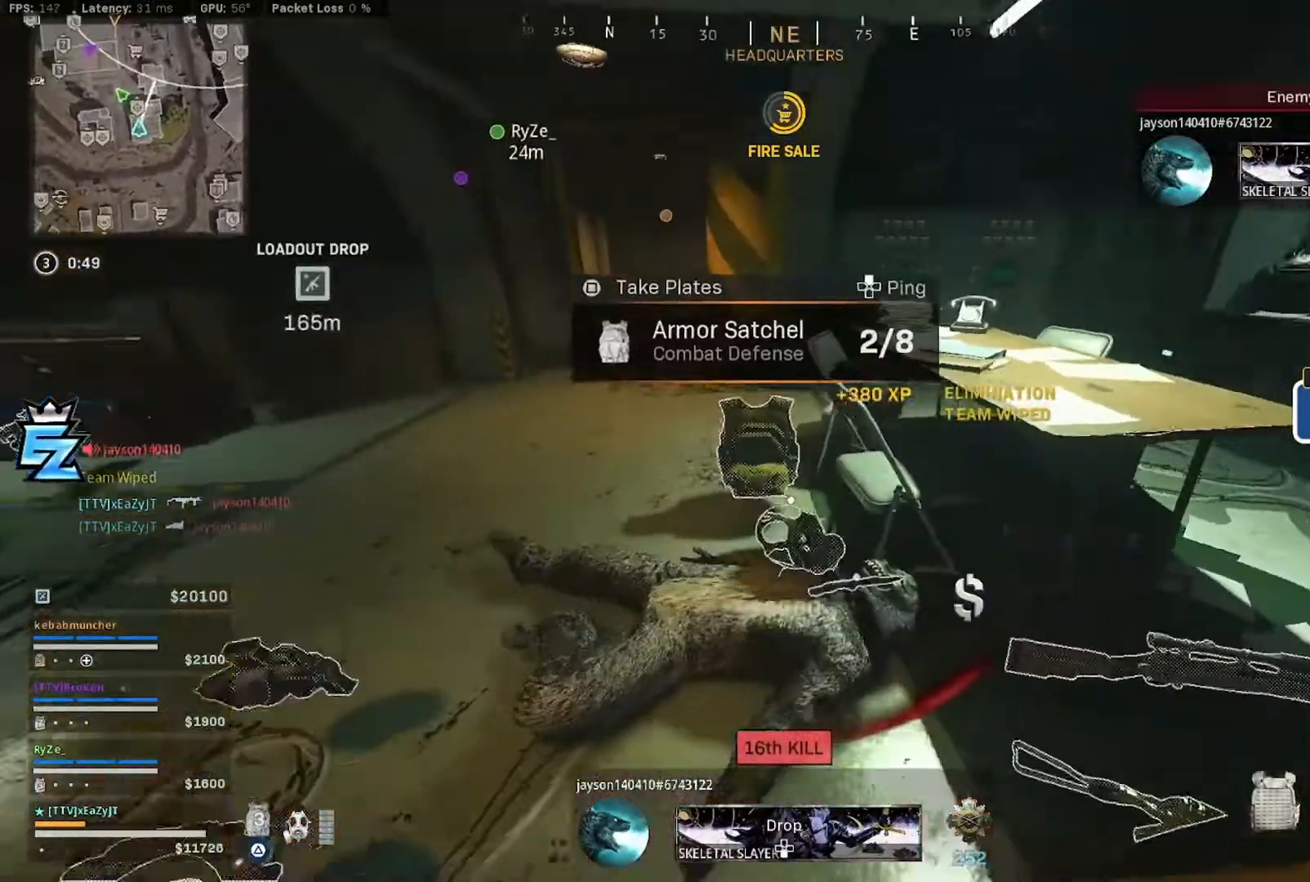
{"dt_ms": 500, "buttons": ["TRIANGLE", "L3"], "left_stick": "up-left", "right_stick": "center", "events": [[17, "right_stick", "center"], [50, "left_stick", "center"], [117, "SQUARE", "down"], [117, "left_stick", "down"], [217, "SQUARE", "up"], [250, "left_stick", "down-left"], [417, "left_stick", "up-left"], [450, "L3", "down"]]}
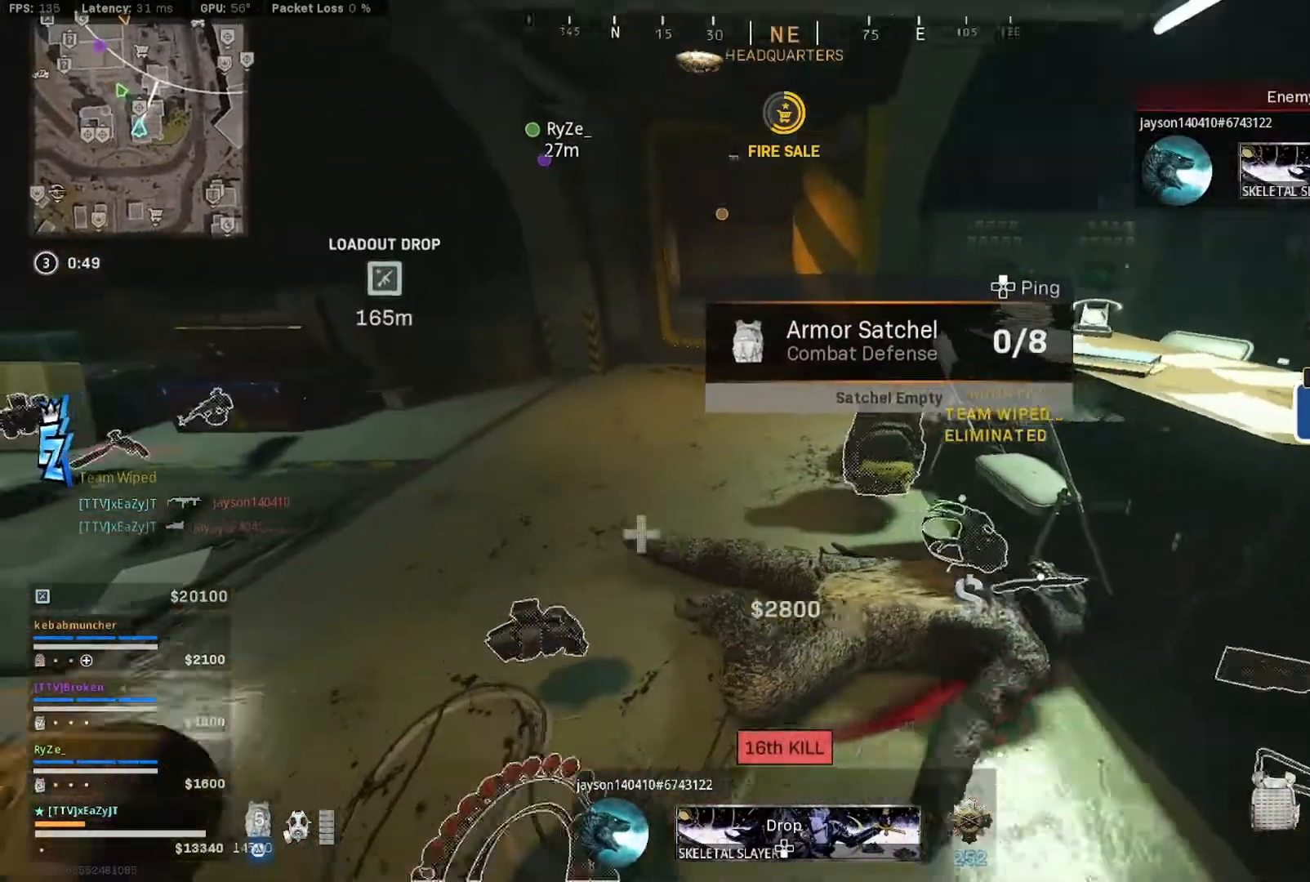
{"dt_ms": 500, "buttons": ["SQUARE", "TRIANGLE"], "left_stick": "down-right", "right_stick": "center", "events": [[17, "left_stick", "up"], [50, "L3", "up"], [83, "right_stick", "down-right"], [150, "left_stick", "down-right"], [217, "right_stick", "center"], [250, "left_stick", "right"], [350, "left_stick", "down-right"], [483, "SQUARE", "down"]]}
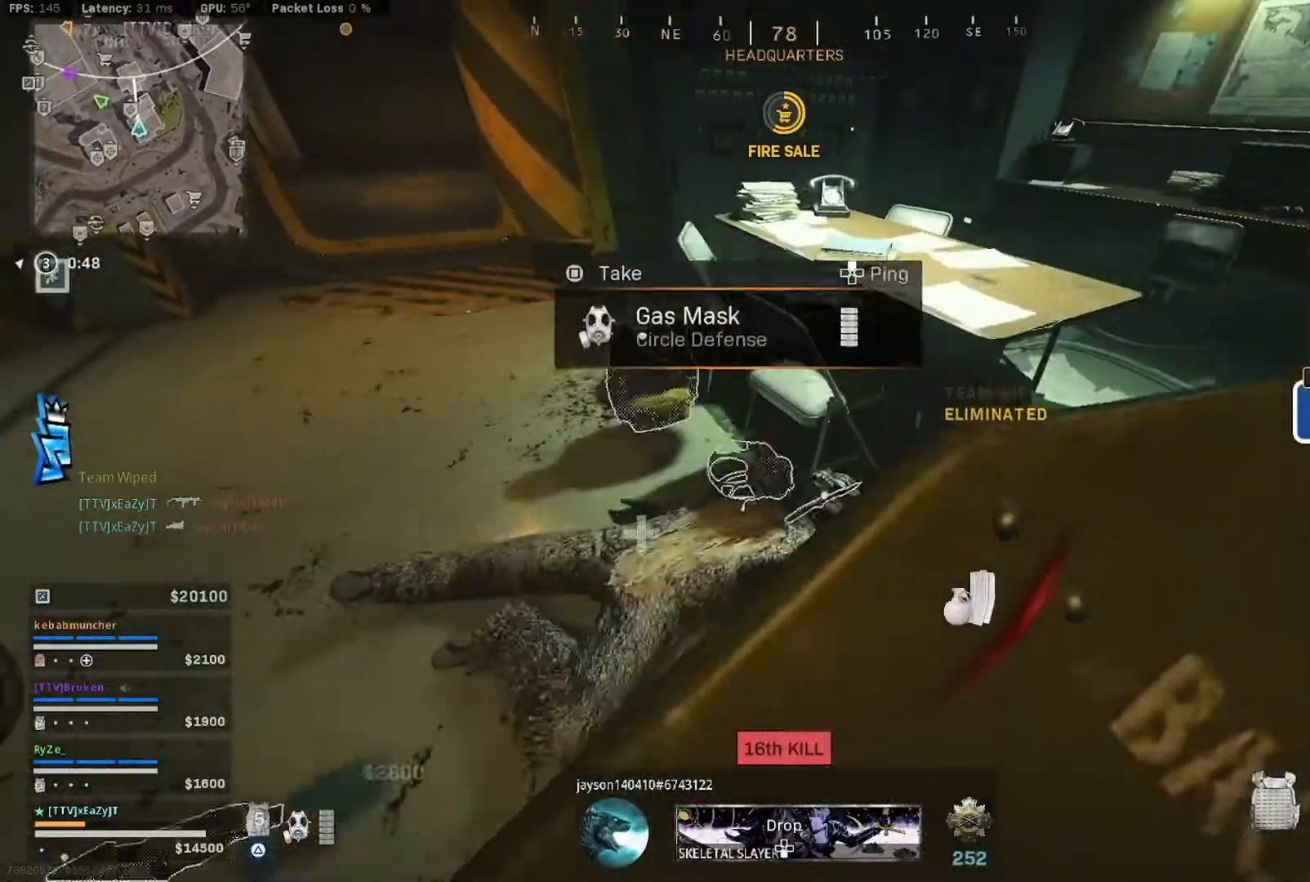
{"dt_ms": 500, "buttons": ["TRIANGLE"], "left_stick": "up", "right_stick": "center", "events": [[50, "SQUARE", "up"], [50, "left_stick", "left"], [150, "right_stick", "up-left"], [217, "left_stick", "up"], [350, "right_stick", "center"], [383, "L3", "down"], [450, "L3", "up"]]}
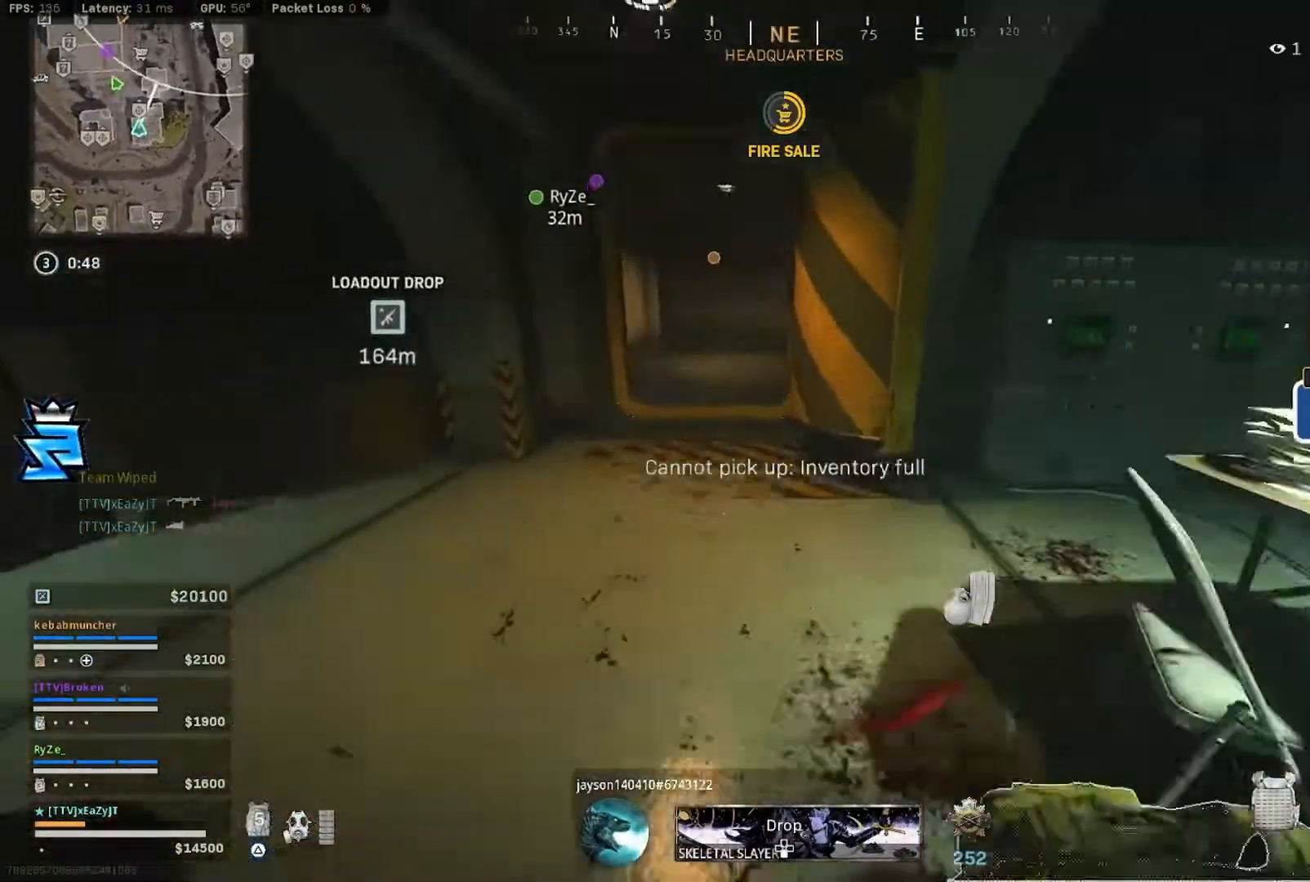
{"dt_ms": 500, "buttons": ["TRIANGLE"], "left_stick": "up", "right_stick": "center", "events": [[17, "CIRCLE", "down"], [17, "L3", "down"], [117, "CIRCLE", "up"], [117, "L3", "up"], [150, "CIRCLE", "down"], [217, "CIRCLE", "up"], [317, "L3", "down"], [317, "R3", "down"], [350, "R1", "down"], [417, "L3", "up"], [417, "R1", "up"], [450, "R3", "up"]]}
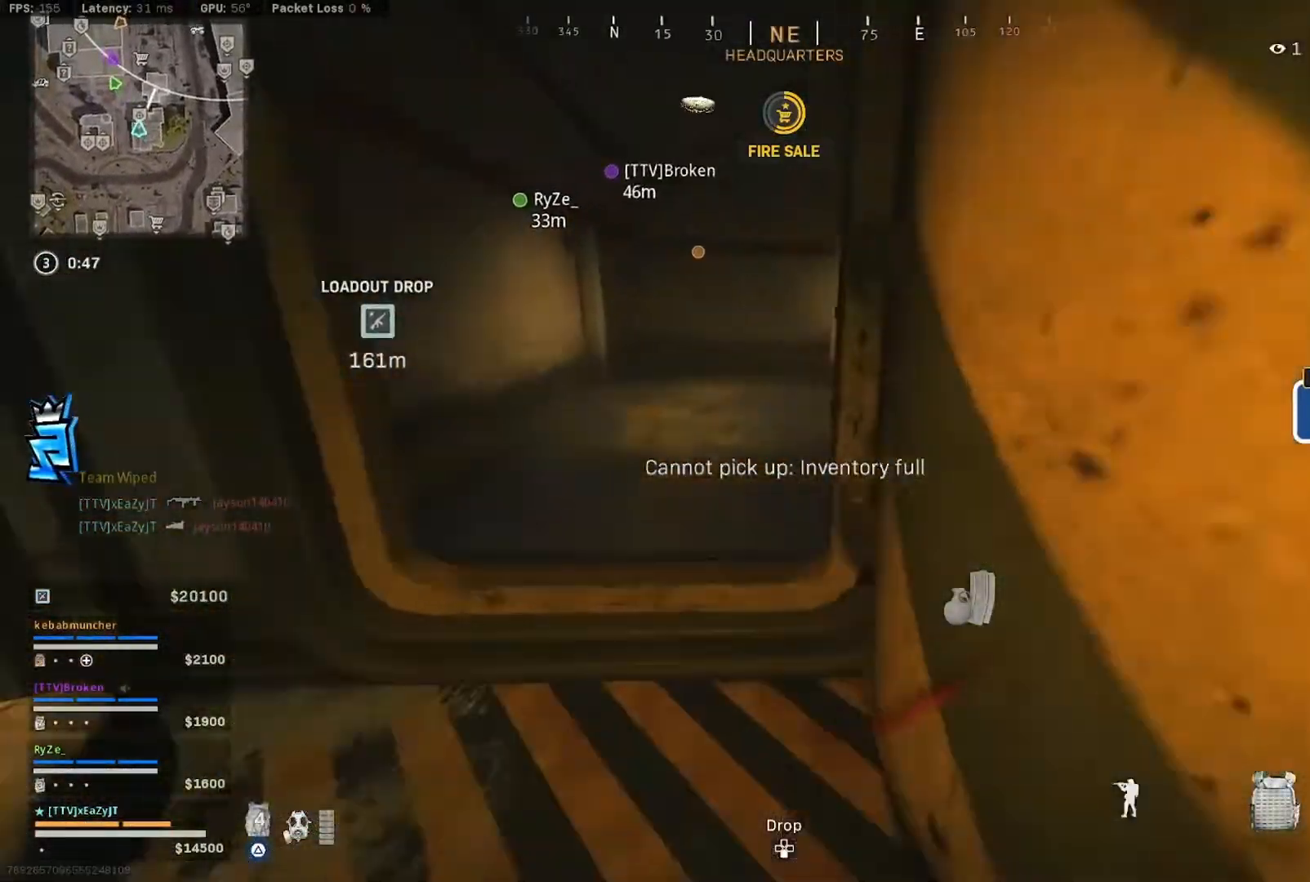
{"dt_ms": 500, "buttons": ["CIRCLE", "TRIANGLE"], "left_stick": "up", "right_stick": "center", "events": [[17, "L3", "down"], [117, "L3", "up"], [183, "L3", "down"], [183, "right_stick", "right"], [283, "L3", "up"], [350, "L3", "down"], [350, "right_stick", "center"], [483, "CIRCLE", "down"], [483, "L3", "up"]]}
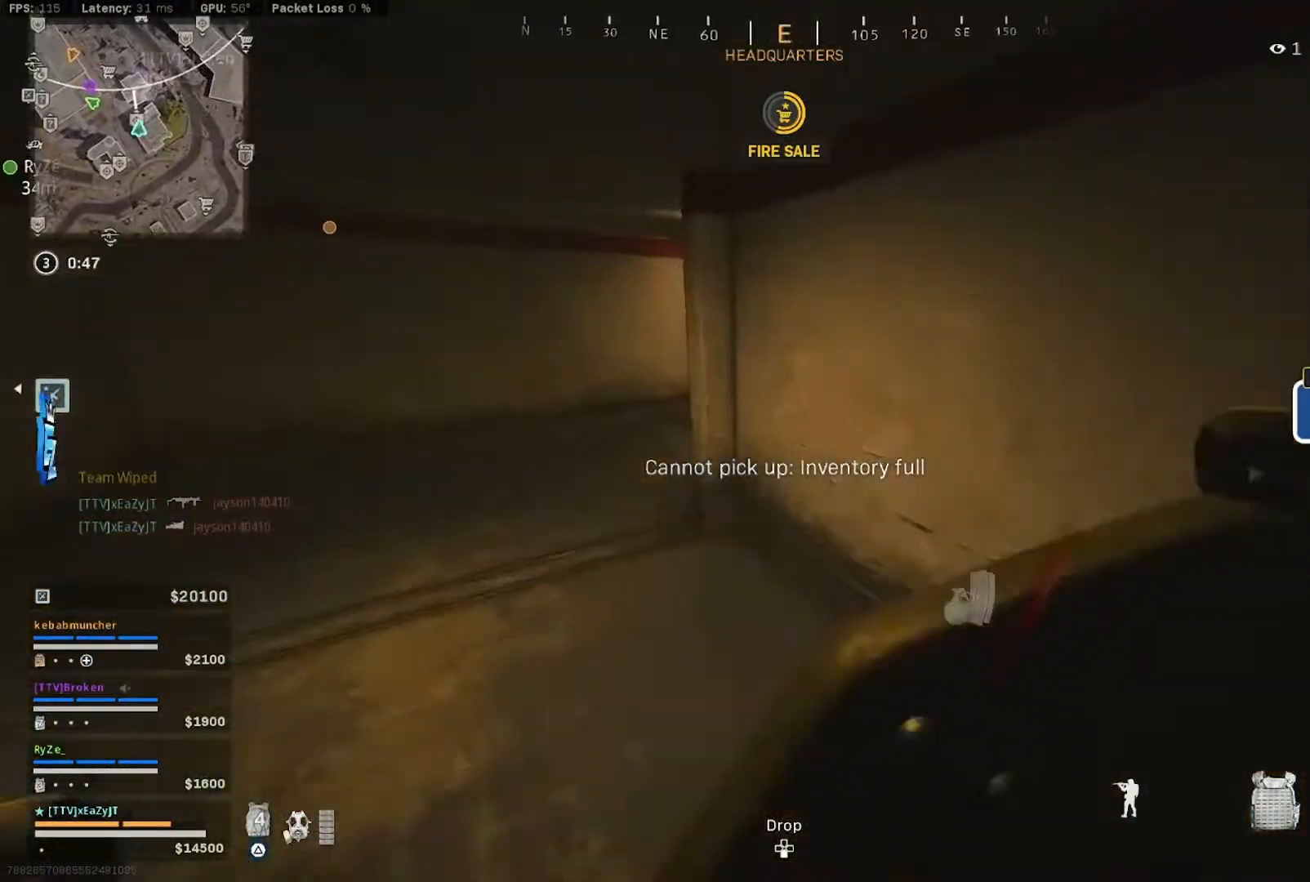
{"dt_ms": 500, "buttons": ["TRIANGLE", "L3"], "left_stick": "up-left", "right_stick": "right", "events": [[17, "CIRCLE", "up"], [50, "L3", "down"], [83, "CIRCLE", "down"], [117, "L3", "up"], [117, "left_stick", "up-left"], [183, "CIRCLE", "up"], [283, "L3", "down"], [283, "R3", "down"], [350, "L3", "up"], [417, "R3", "up"], [450, "L3", "down"], [450, "right_stick", "right"]]}
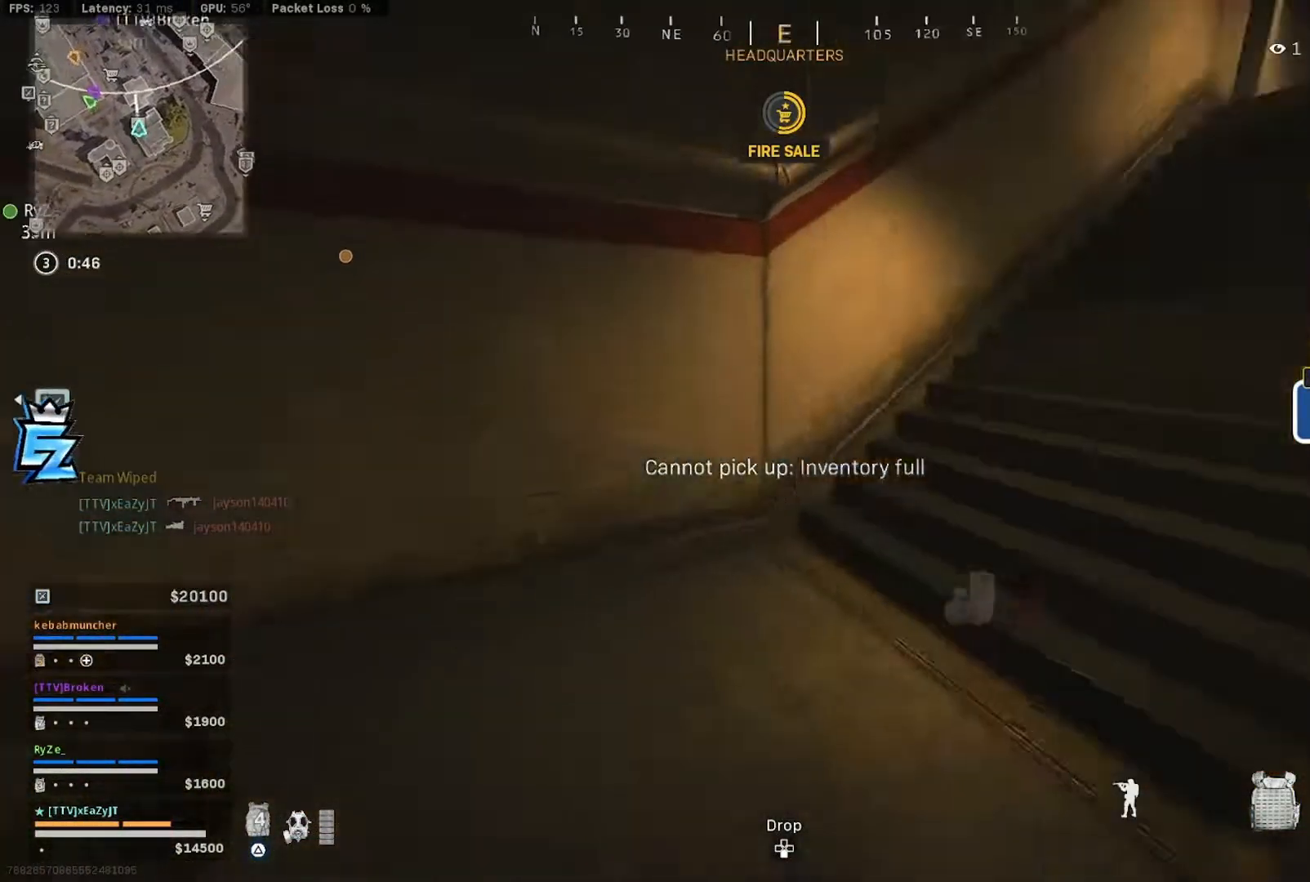
{"dt_ms": 500, "buttons": ["TRIANGLE"], "left_stick": "up", "right_stick": "left", "events": [[50, "L3", "up"], [50, "left_stick", "up"], [117, "L3", "down"], [217, "right_stick", "center"], [250, "L3", "up"], [317, "L3", "down"], [417, "L3", "up"], [483, "right_stick", "left"]]}
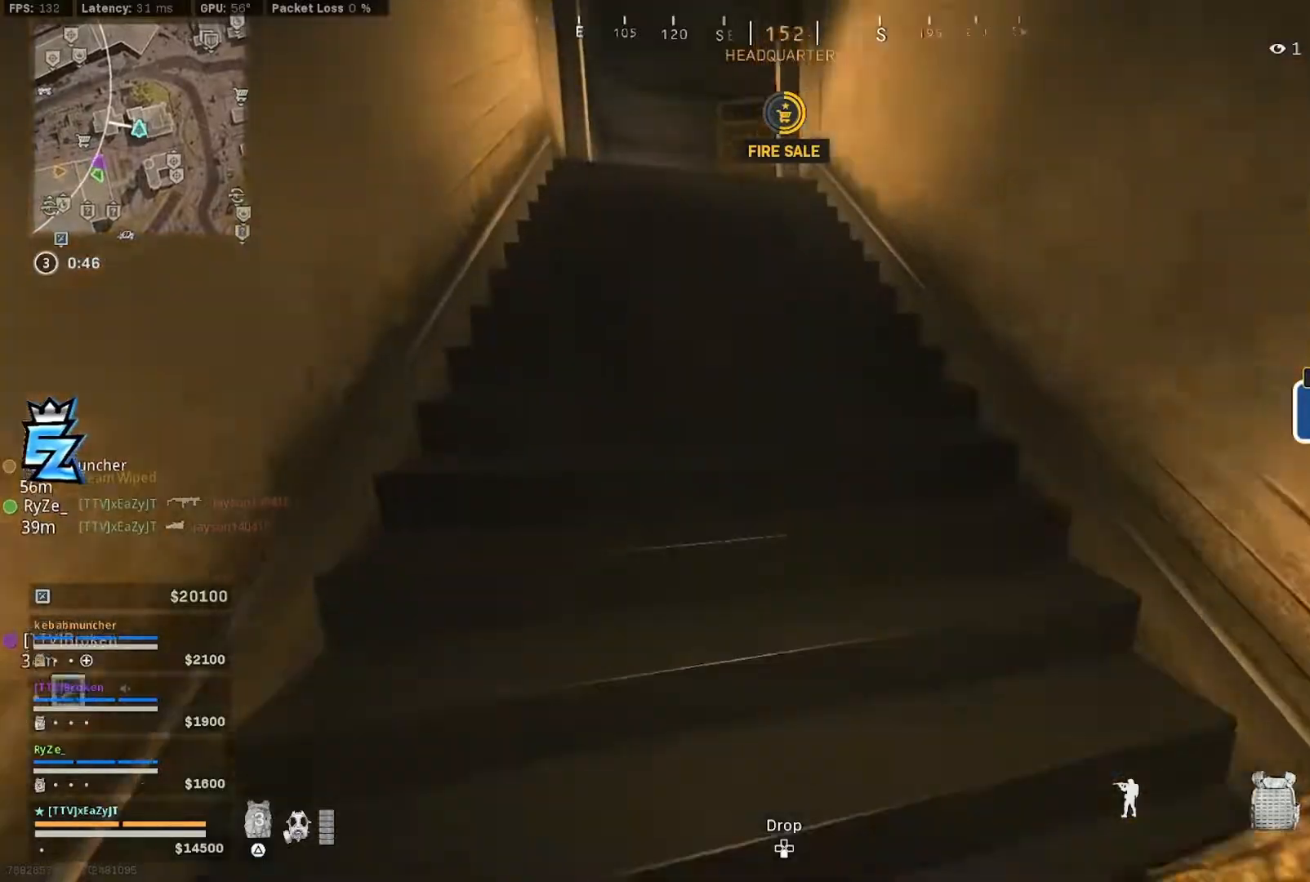
{"dt_ms": 500, "buttons": ["L3"], "left_stick": "up", "right_stick": "center", "events": [[17, "L3", "down"], [83, "right_stick", "center"], [117, "L3", "up"], [183, "L3", "down"], [317, "L3", "up"], [383, "L3", "down"], [450, "TRIANGLE", "up"]]}
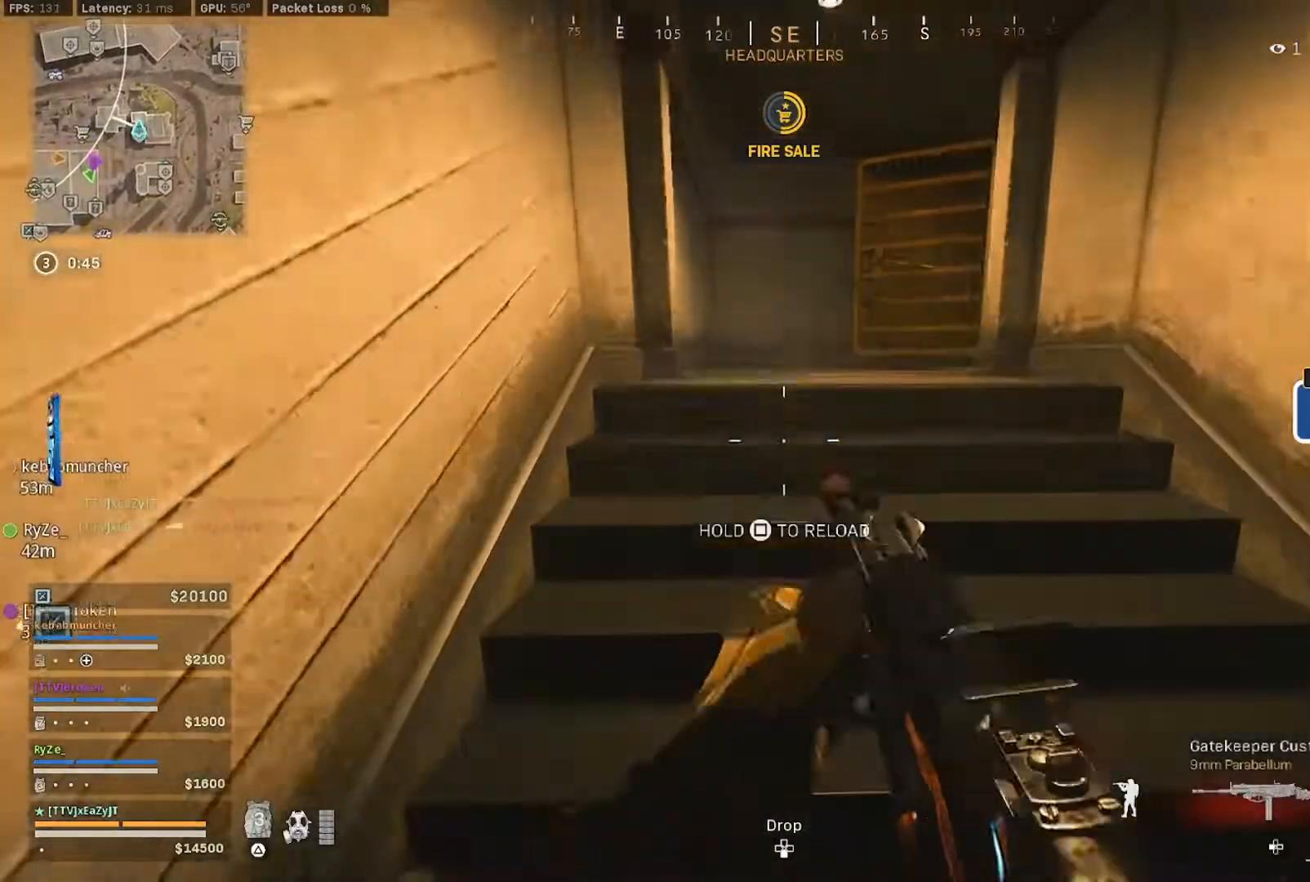
{"dt_ms": 500, "buttons": ["CIRCLE"], "left_stick": "center", "right_stick": "right", "events": [[150, "L3", "up"], [150, "right_stick", "right"], [317, "CIRCLE", "down"], [383, "CIRCLE", "up"], [417, "left_stick", "center"], [483, "CIRCLE", "down"]]}
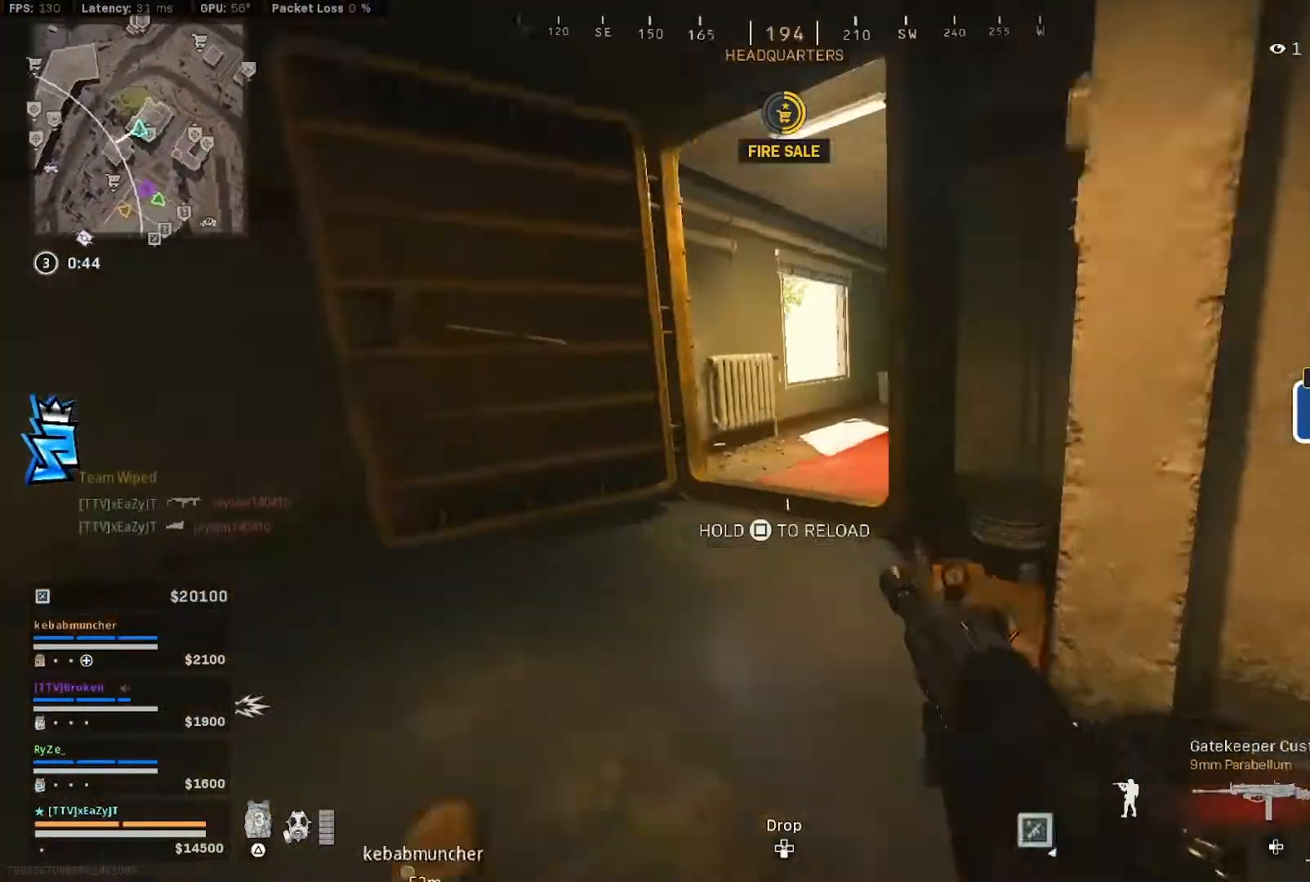
{"dt_ms": 500, "buttons": [], "left_stick": "up", "right_stick": "right"}
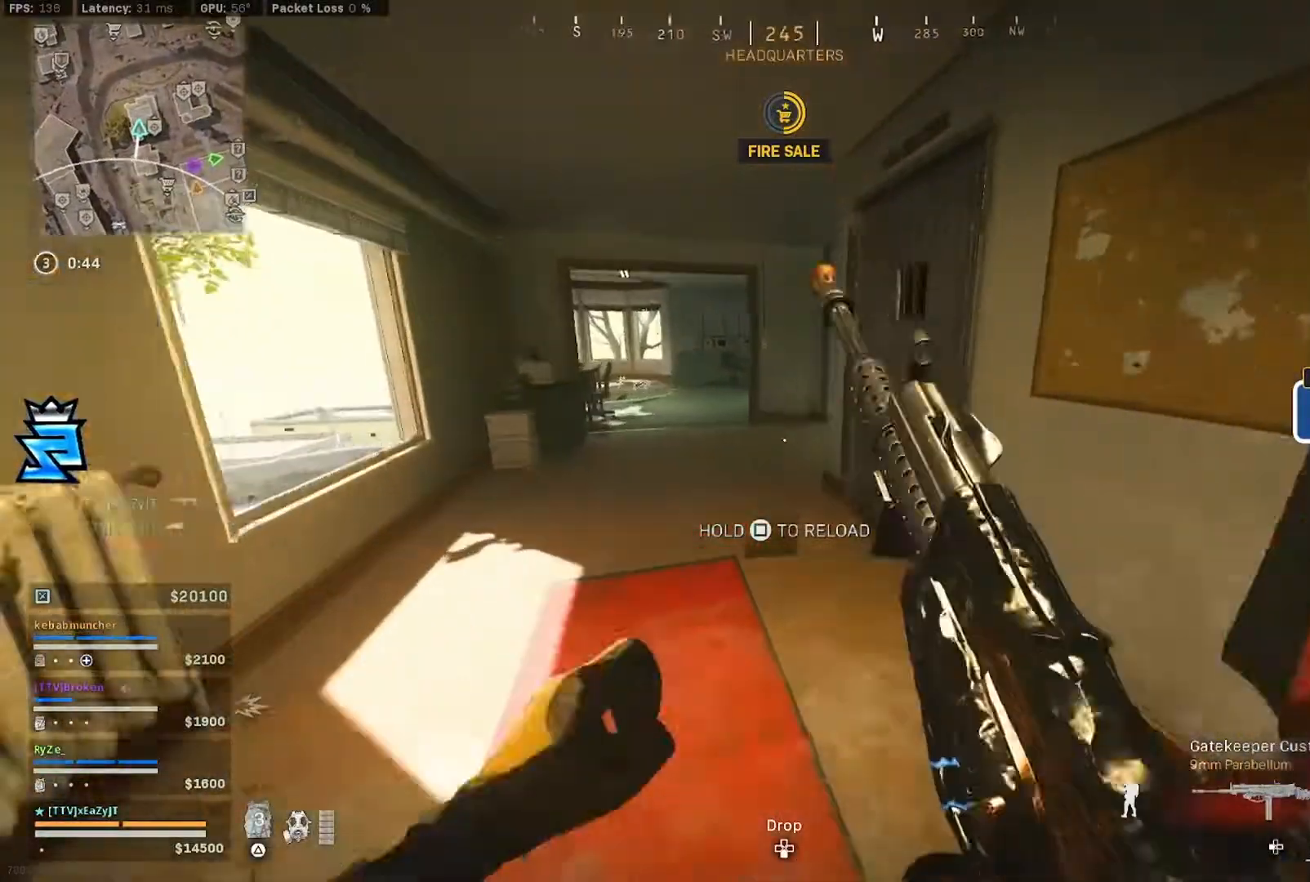
{"dt_ms": 500, "buttons": [], "left_stick": "up-right", "right_stick": "right", "events": [[17, "R3", "down"], [17, "right_stick", "center"], [117, "SQUARE", "down"], [150, "R3", "up"], [150, "left_stick", "up-right"], [183, "SQUARE", "up"], [417, "right_stick", "right"]]}
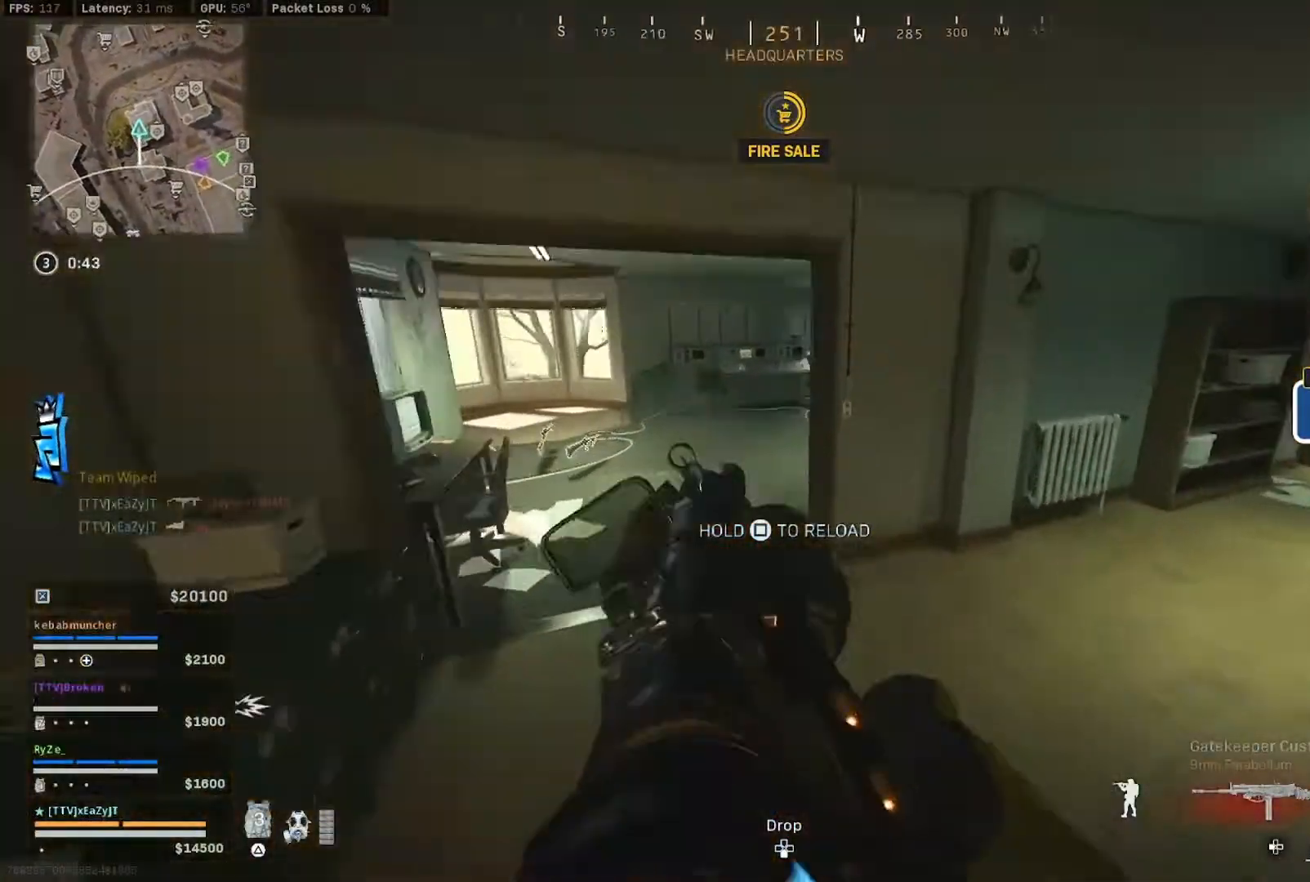
{"dt_ms": 500, "buttons": [], "left_stick": "up", "right_stick": "right", "events": [[183, "R3", "down"], [183, "left_stick", "up"], [183, "right_stick", "center"], [283, "R3", "up"], [350, "R3", "down"], [450, "R3", "up"], [450, "right_stick", "right"]]}
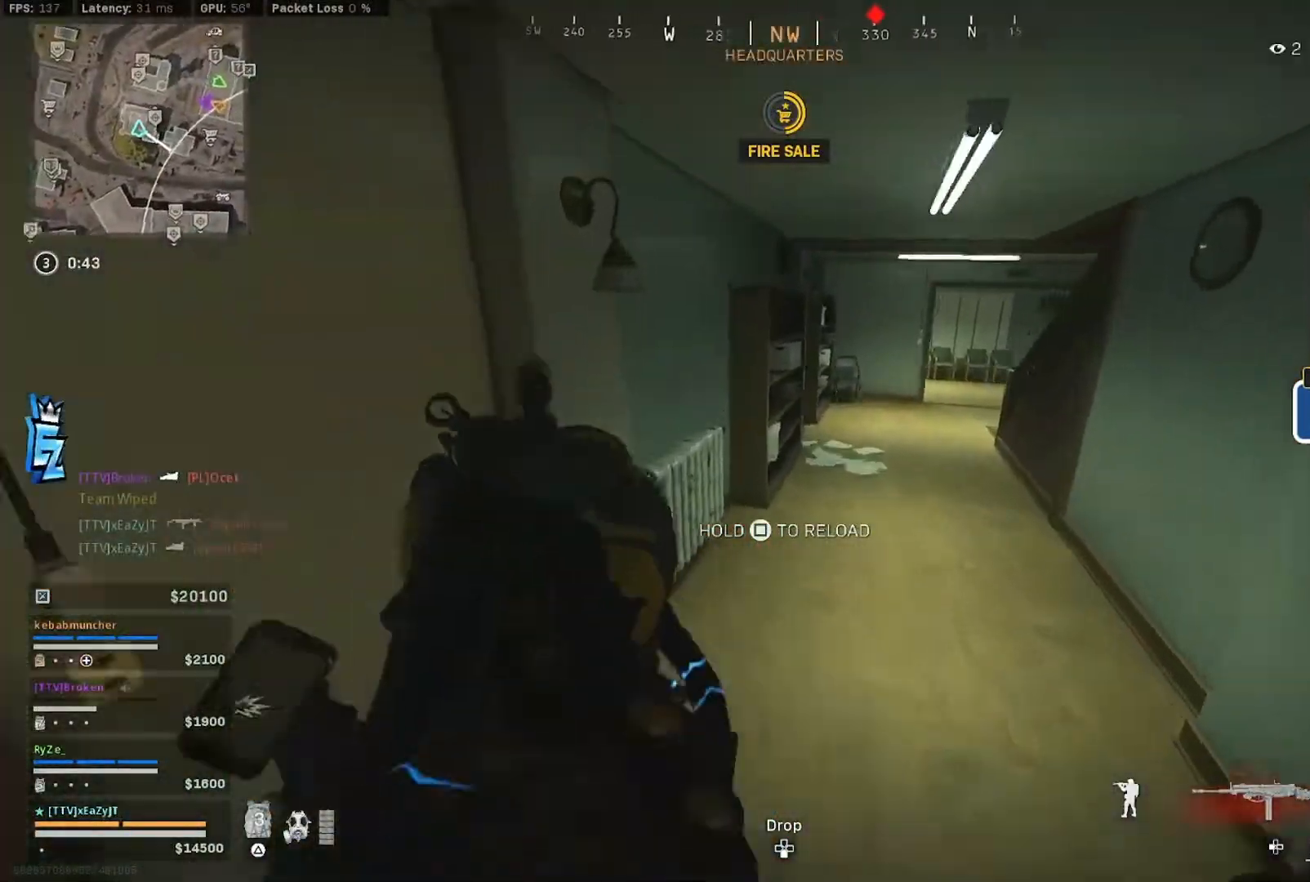
{"dt_ms": 500, "buttons": [], "left_stick": "up", "right_stick": "center", "events": [[83, "R3", "down"], [83, "right_stick", "center"], [150, "R3", "up"], [183, "right_stick", "right"], [250, "R3", "down"], [250, "right_stick", "center"], [317, "R3", "up"], [383, "R3", "down"], [483, "R3", "up"]]}